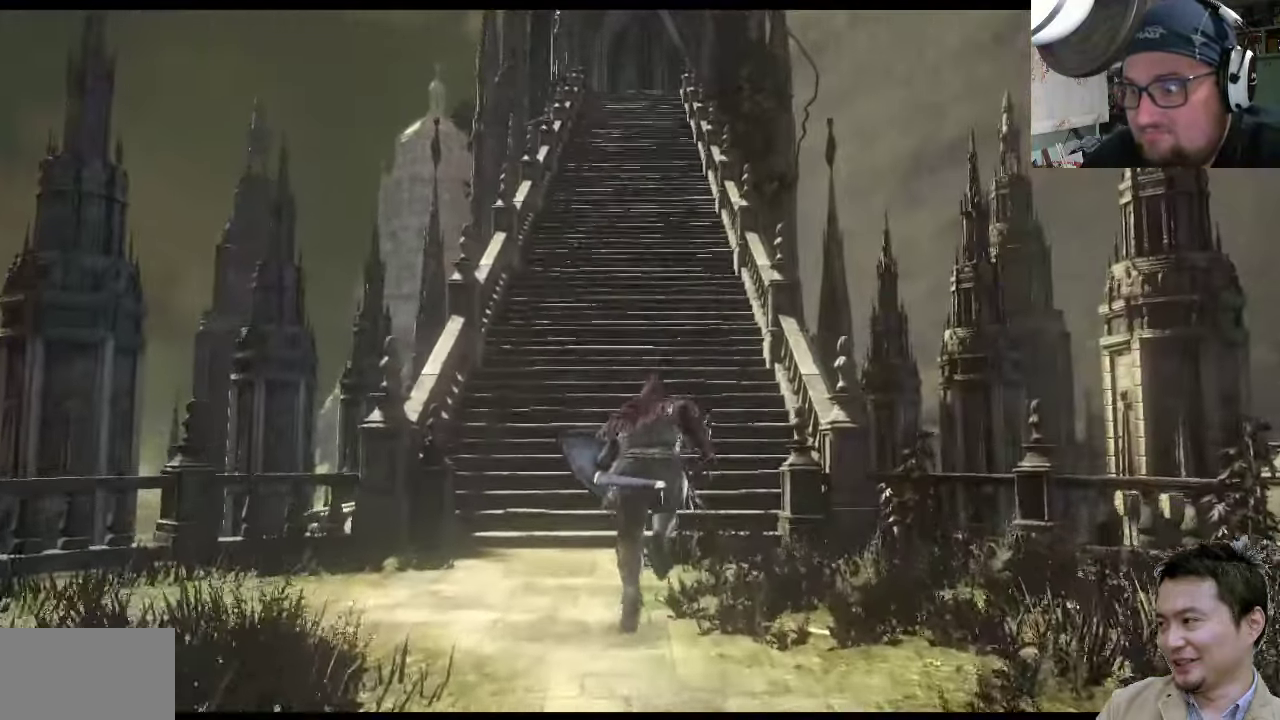
Gameplay with a controller (PlayStation layout); each line is a JSON object with the inputs held at the frame after it. "events" lists button and stick changes between this image and that frame as [ms after this image, input, new state], when the widget could be followed in between. Not read: L2 L3 R2 R3.
{"buttons": ["CIRCLE"], "left_stick": "up-left", "right_stick": "center", "events": [[417, "left_stick", "up-left"]]}
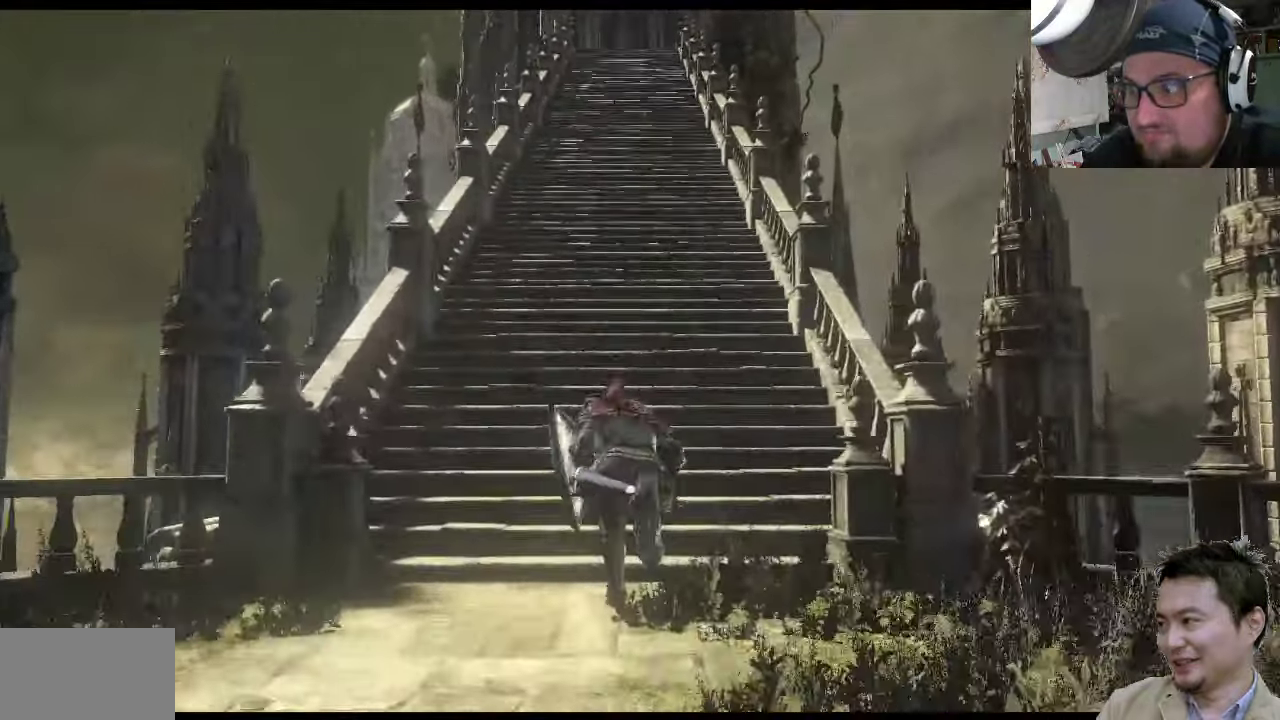
{"buttons": ["CIRCLE"], "left_stick": "up", "right_stick": "center", "events": [[250, "left_stick", "up"]]}
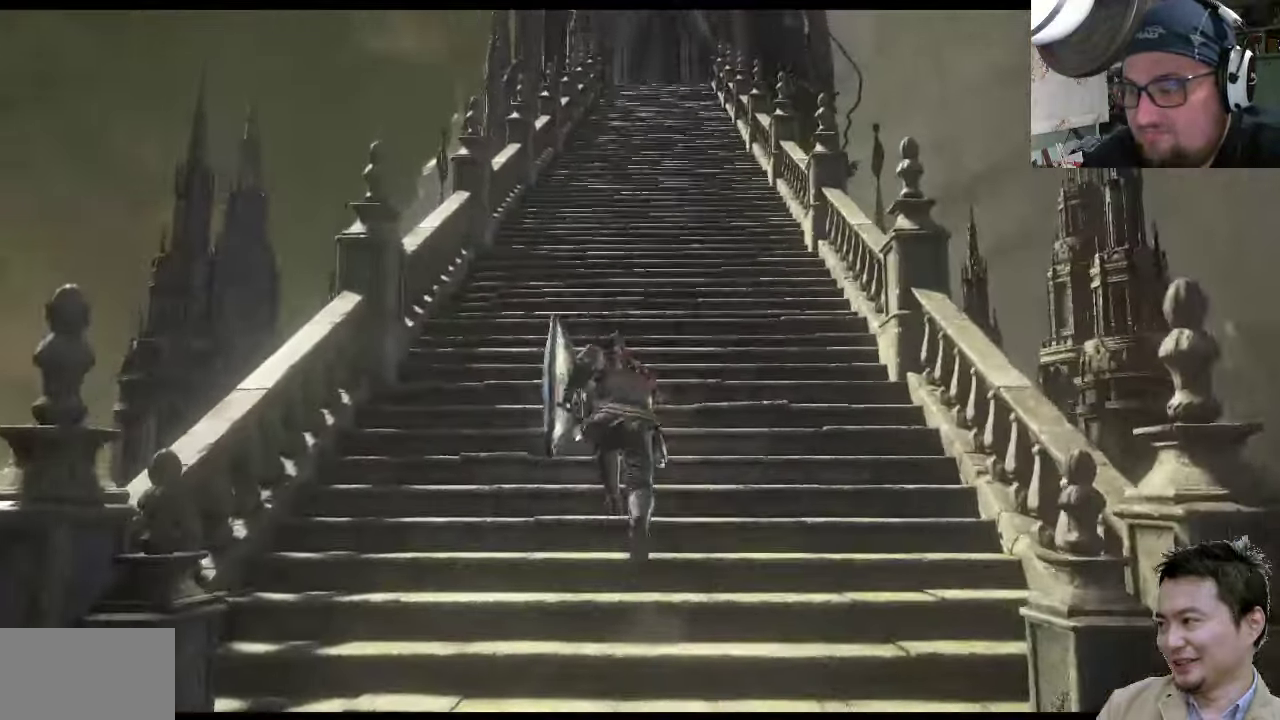
{"buttons": ["CIRCLE"], "left_stick": "up-right", "right_stick": "center", "events": [[217, "left_stick", "up-right"]]}
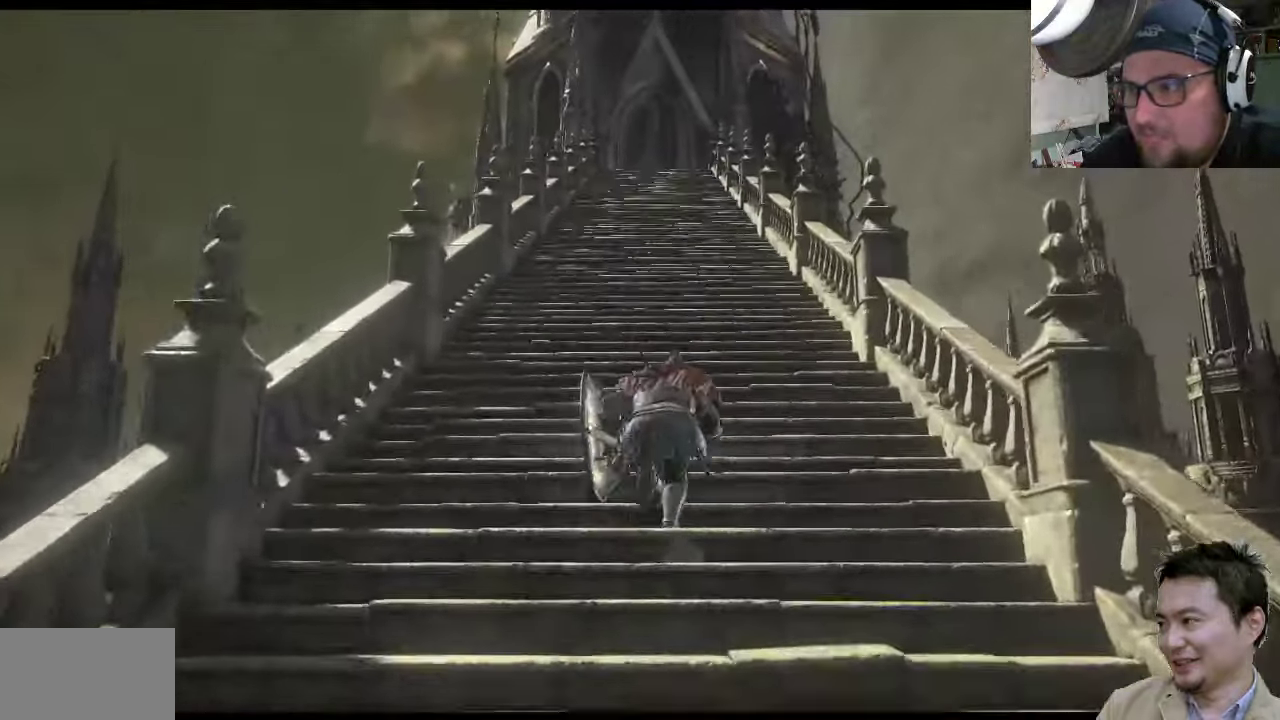
{"buttons": ["CIRCLE"], "left_stick": "up", "right_stick": "center", "events": [[167, "left_stick", "up"]]}
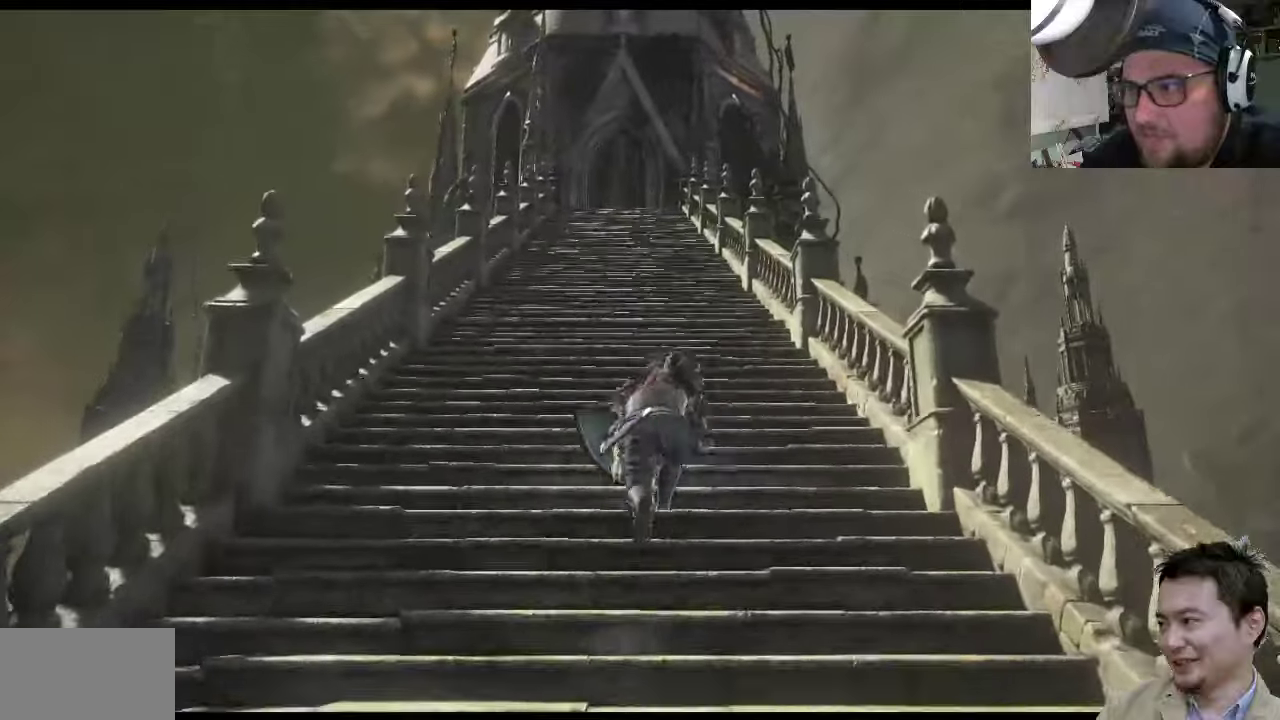
{"buttons": ["CIRCLE"], "left_stick": "up", "right_stick": "center", "events": []}
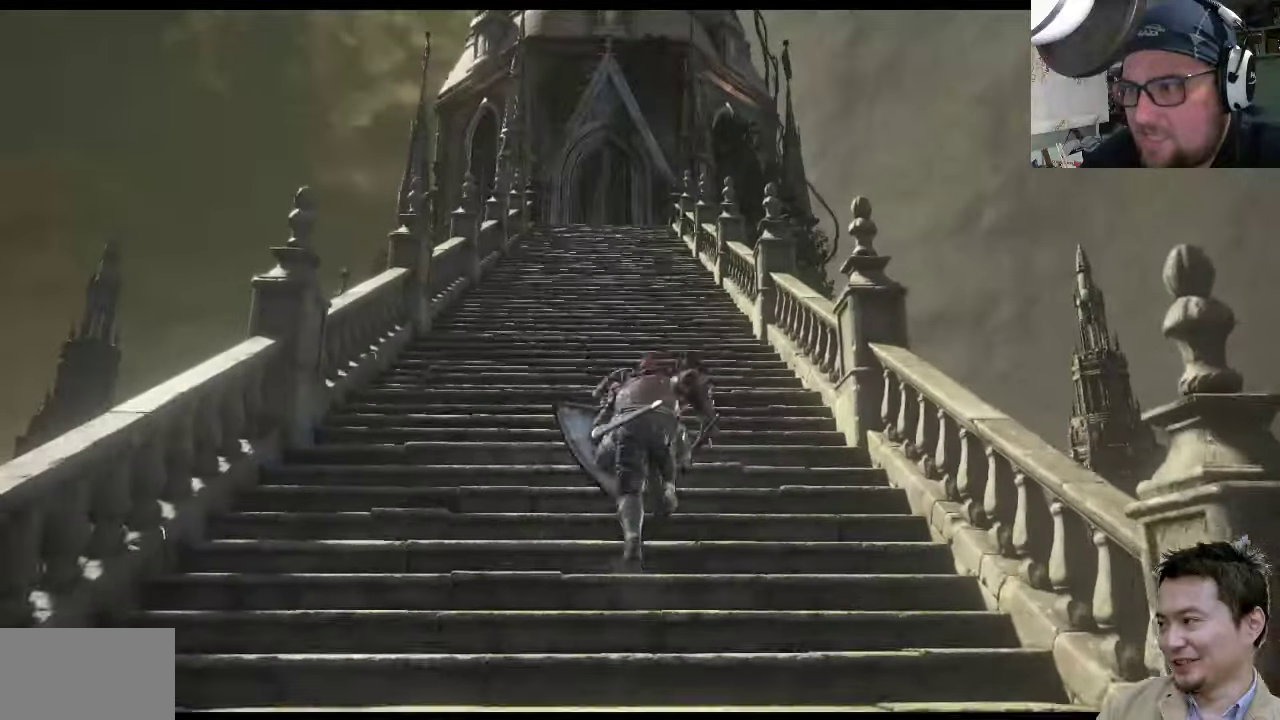
{"buttons": ["CIRCLE"], "left_stick": "up-left", "right_stick": "center", "events": [[350, "left_stick", "up-left"]]}
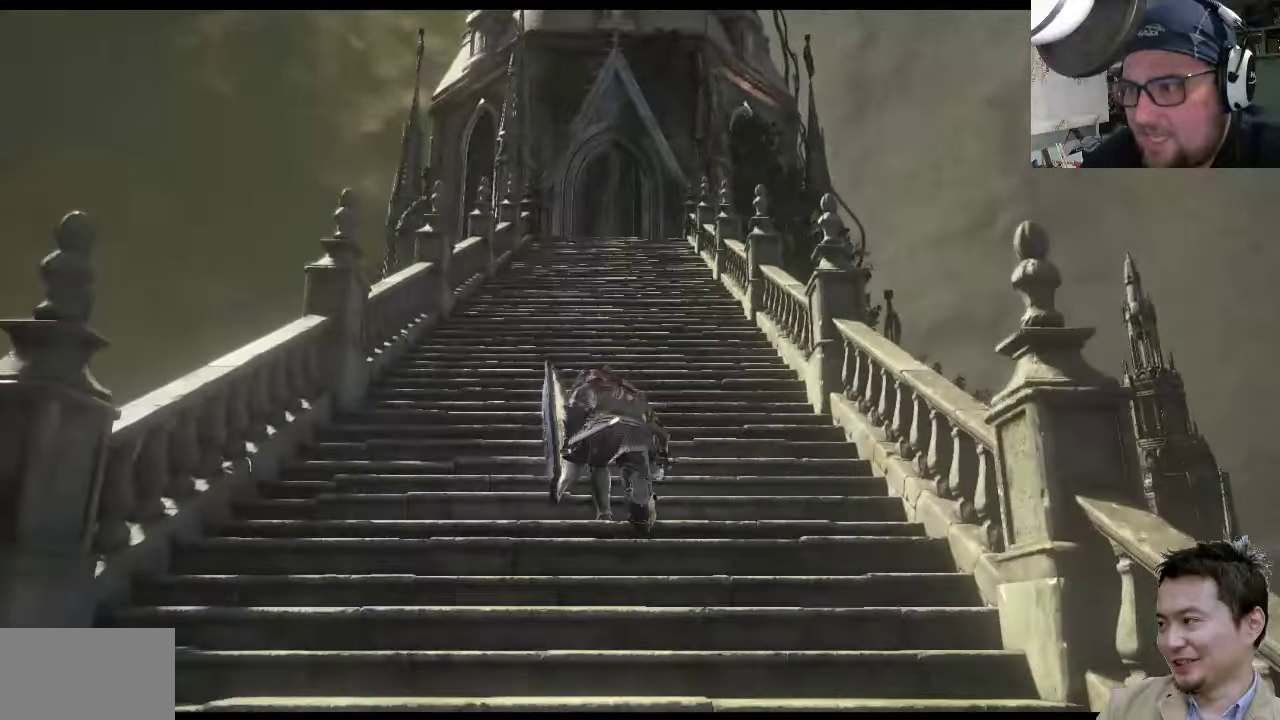
{"buttons": ["CIRCLE"], "left_stick": "up", "right_stick": "center", "events": [[416, "left_stick", "up"]]}
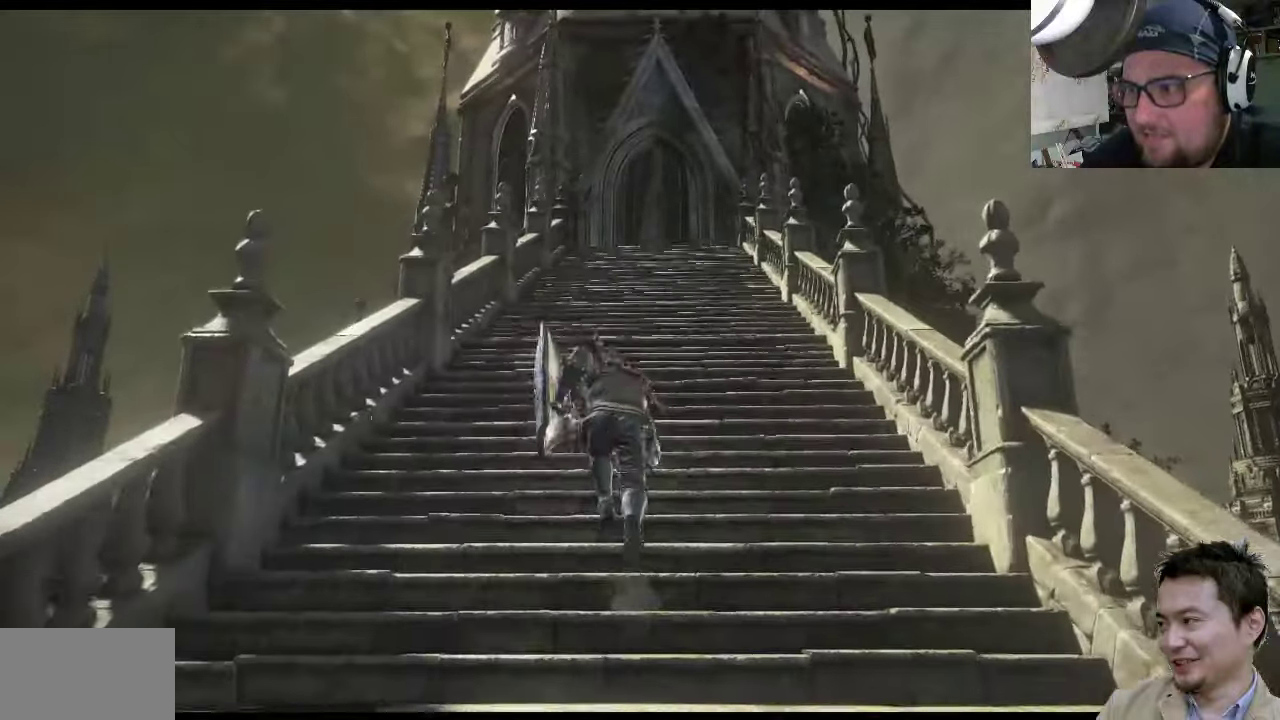
{"buttons": ["CIRCLE"], "left_stick": "up", "right_stick": "center", "events": []}
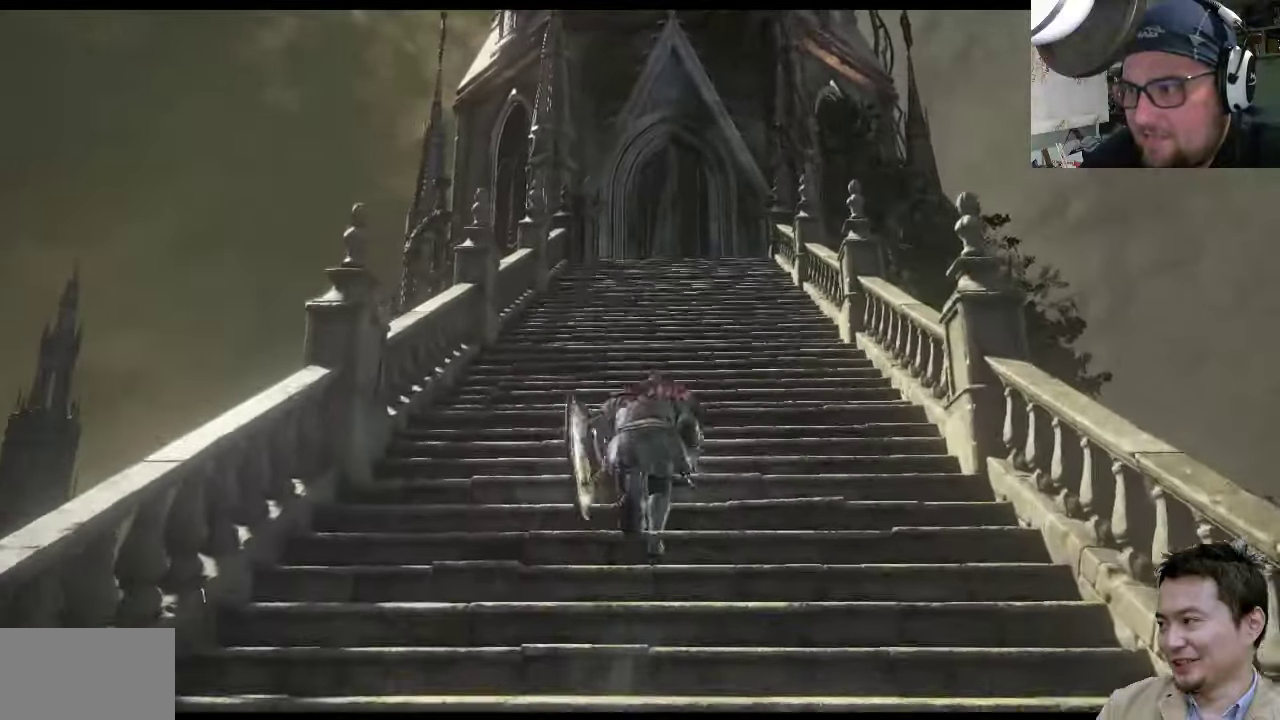
{"buttons": ["CIRCLE"], "left_stick": "up", "right_stick": "center", "events": []}
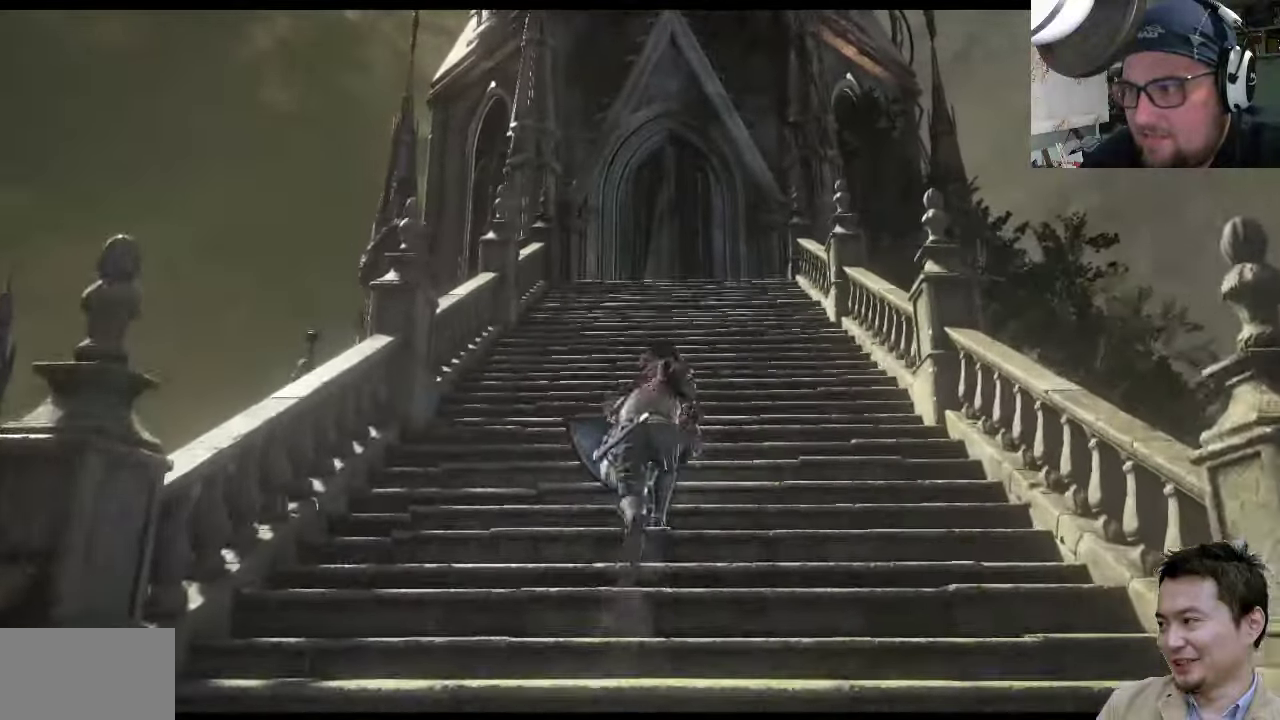
{"buttons": ["CIRCLE"], "left_stick": "up", "right_stick": "center", "events": []}
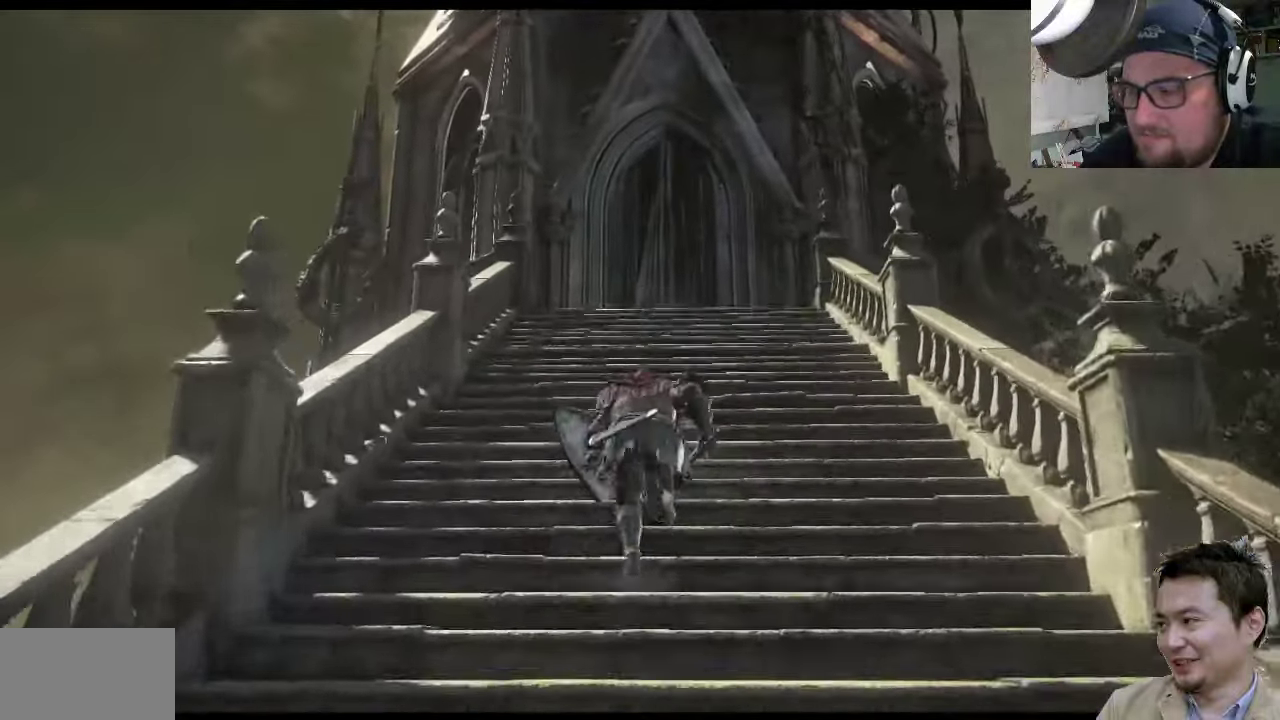
{"buttons": ["CIRCLE"], "left_stick": "up", "right_stick": "center", "events": []}
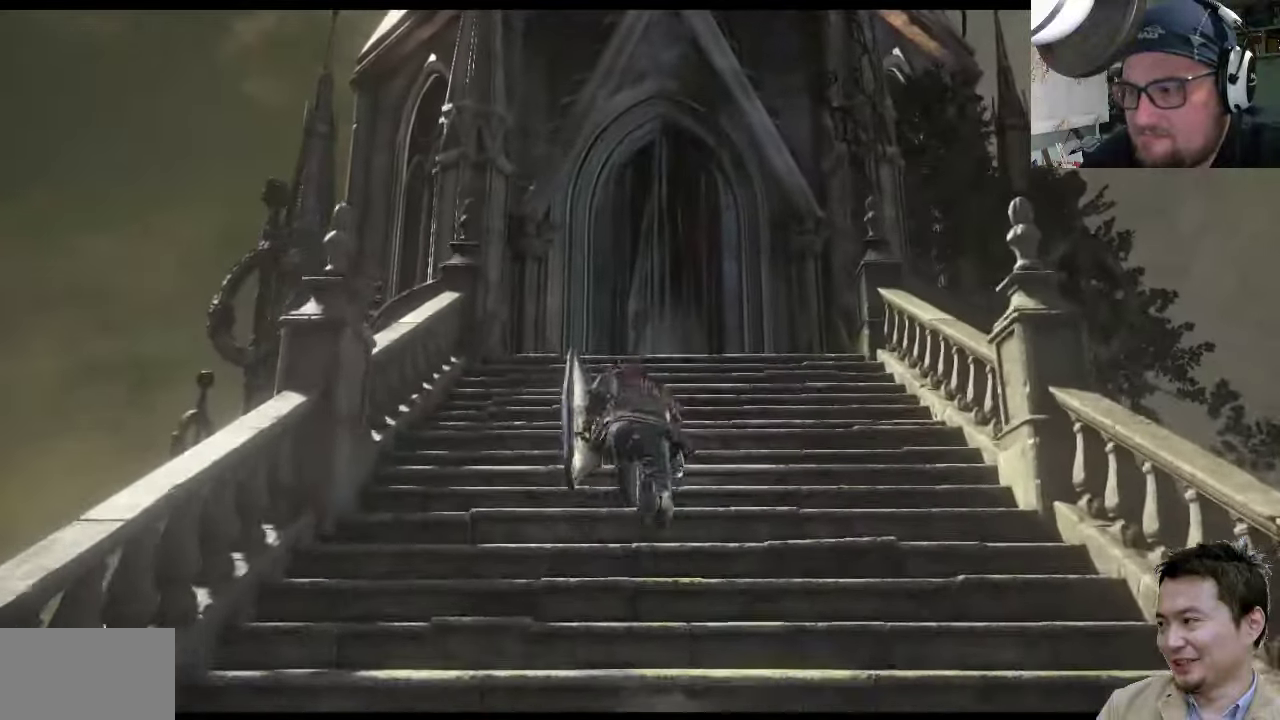
{"buttons": [], "left_stick": "up", "right_stick": "center", "events": [[433, "CIRCLE", "up"]]}
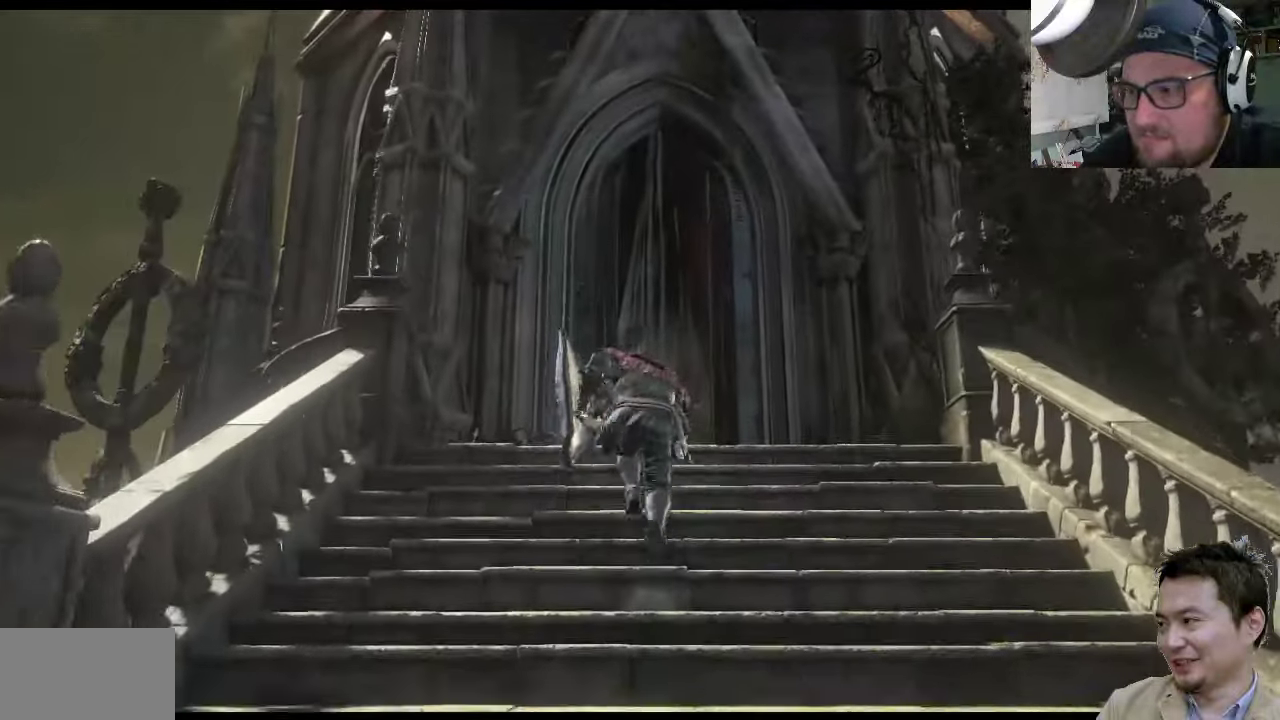
{"buttons": [], "left_stick": "up", "right_stick": "center", "events": [[166, "right_stick", "up-left"], [450, "right_stick", "center"]]}
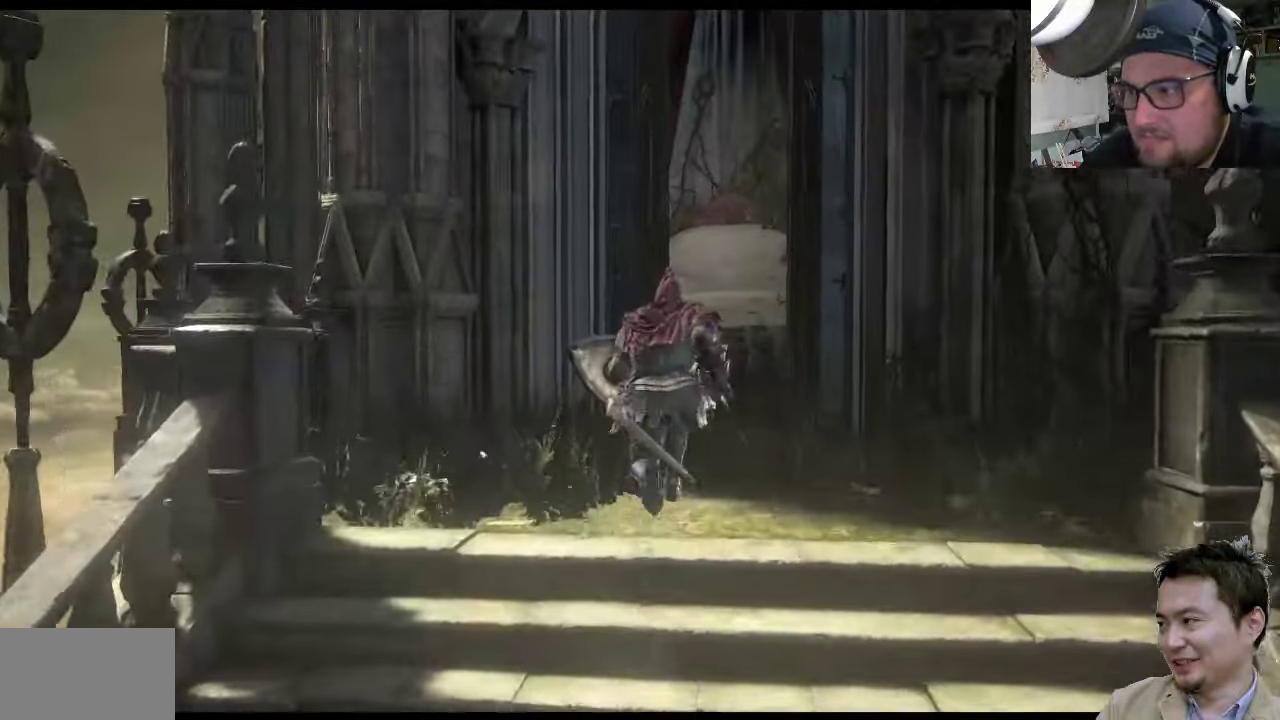
{"buttons": [], "left_stick": "up", "right_stick": "up-right", "events": [[283, "right_stick", "up-right"]]}
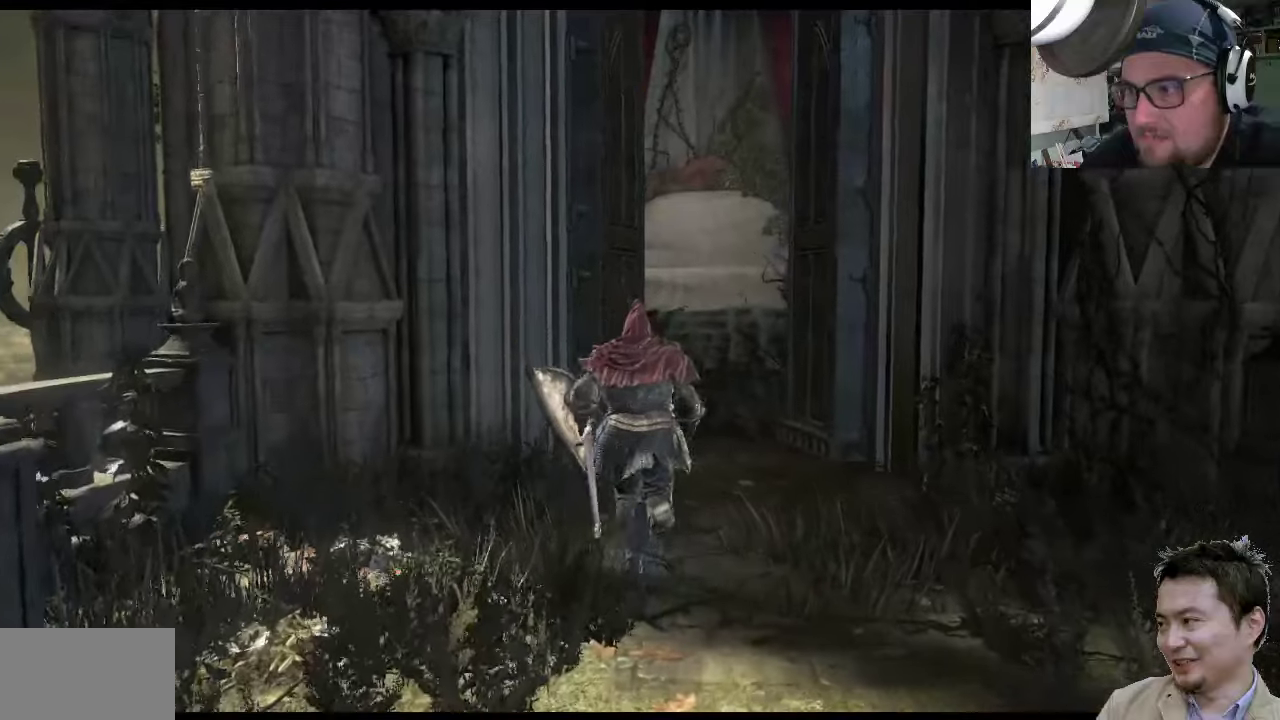
{"buttons": [], "left_stick": "up", "right_stick": "up", "events": [[17, "right_stick", "center"], [483, "right_stick", "up"]]}
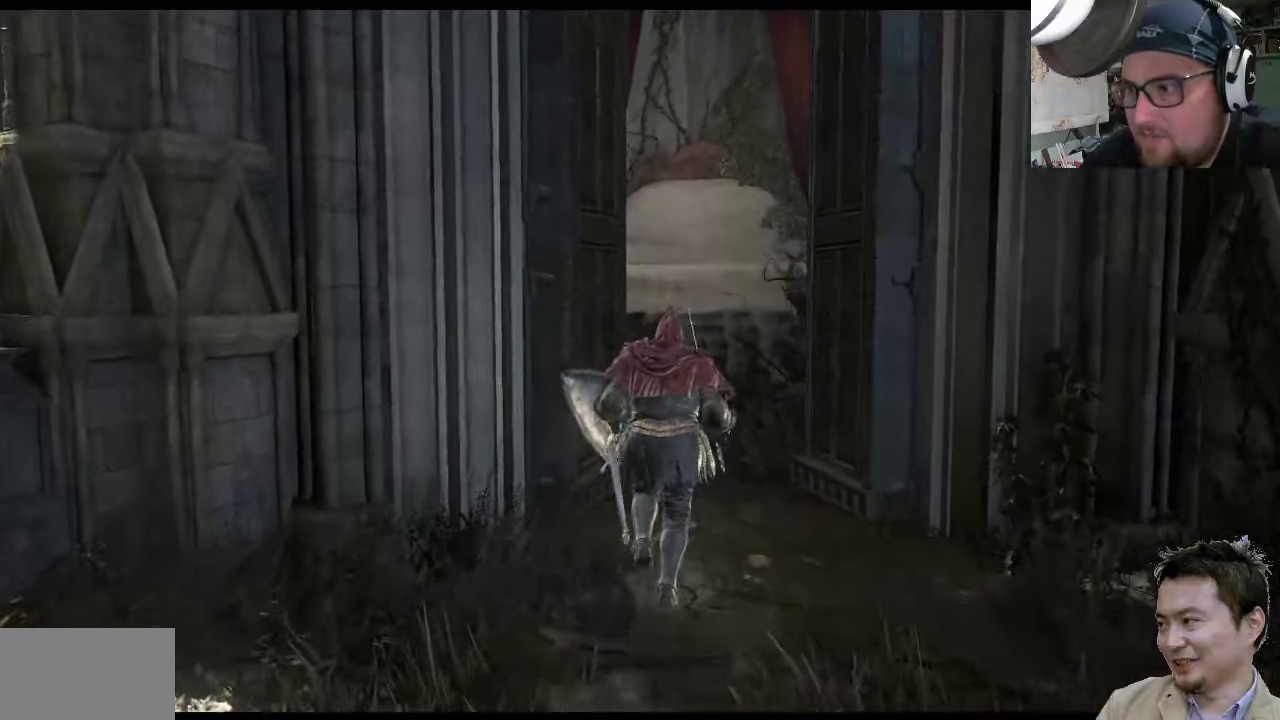
{"buttons": [], "left_stick": "up", "right_stick": "center", "events": [[17, "right_stick", "up-right"], [150, "right_stick", "center"]]}
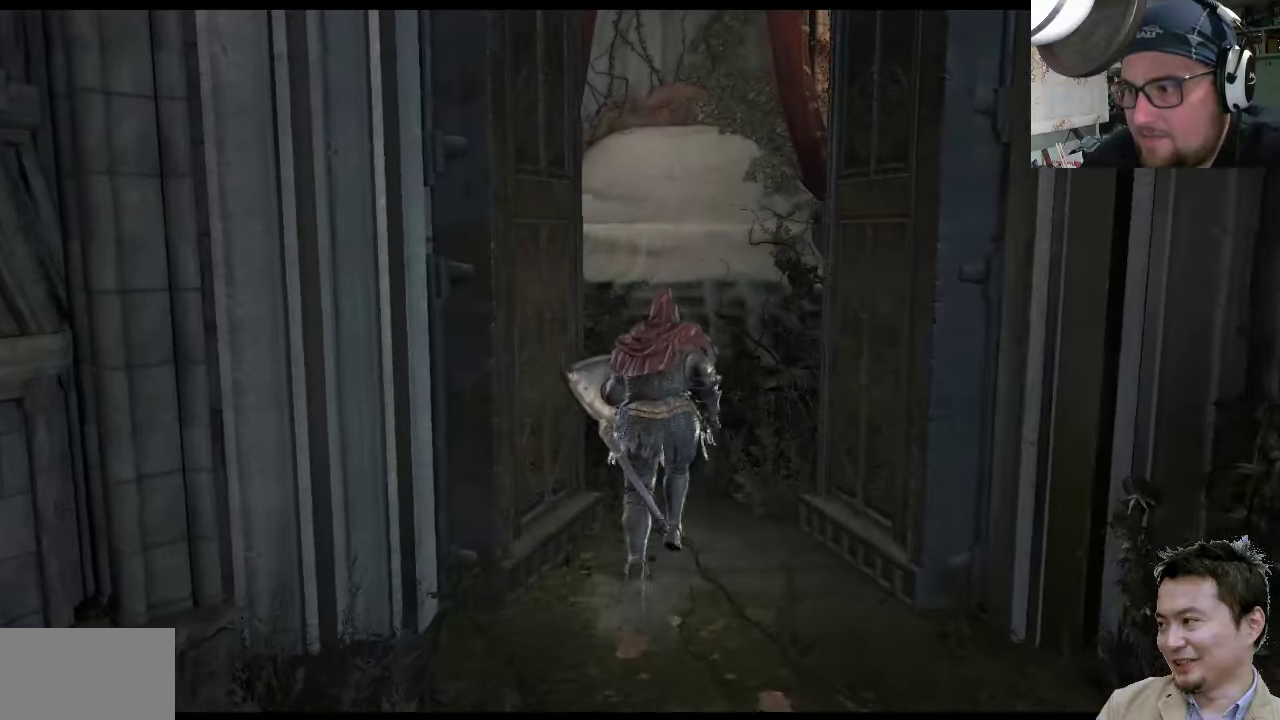
{"buttons": [], "left_stick": "up", "right_stick": "center", "events": []}
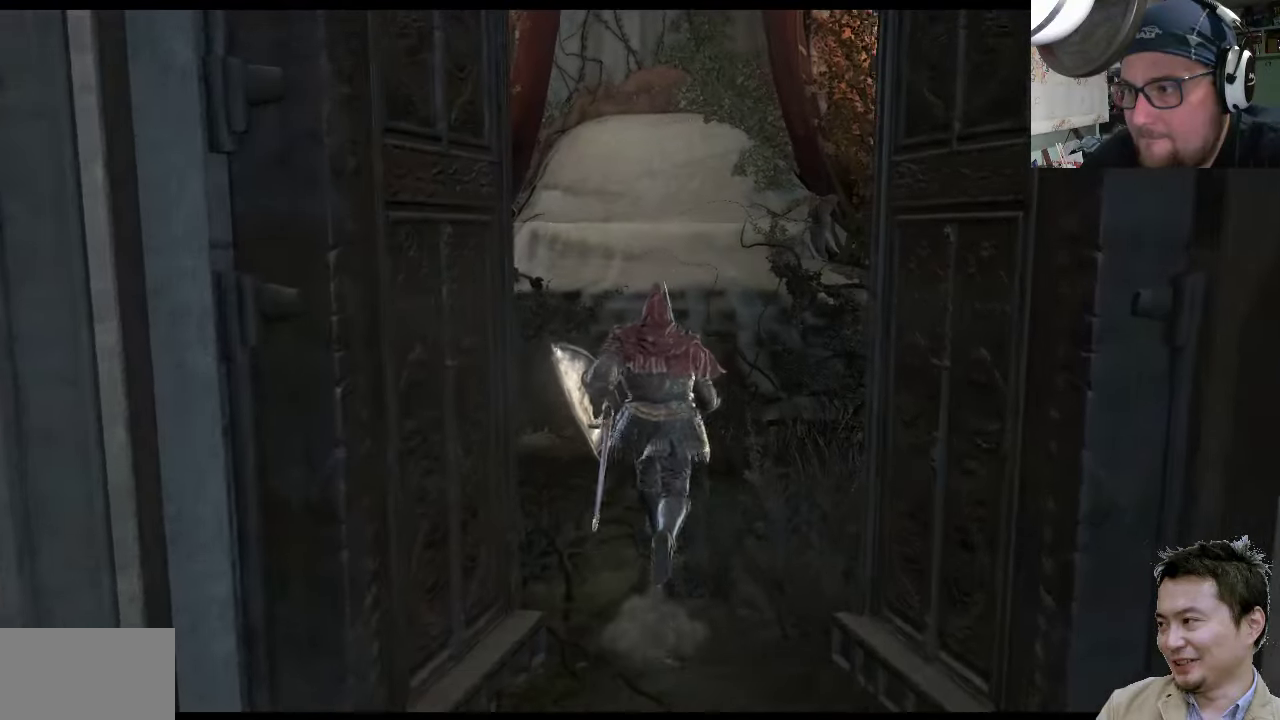
{"buttons": [], "left_stick": "up", "right_stick": "center", "events": []}
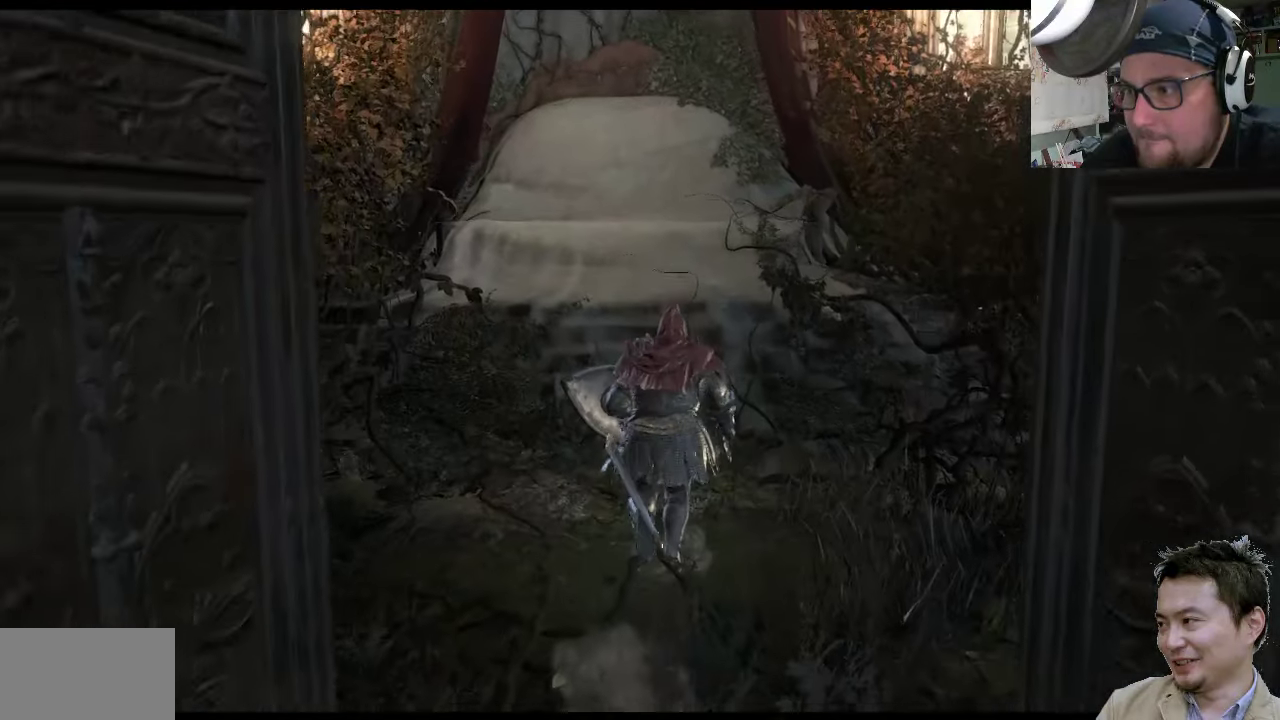
{"buttons": [], "left_stick": "up", "right_stick": "center", "events": []}
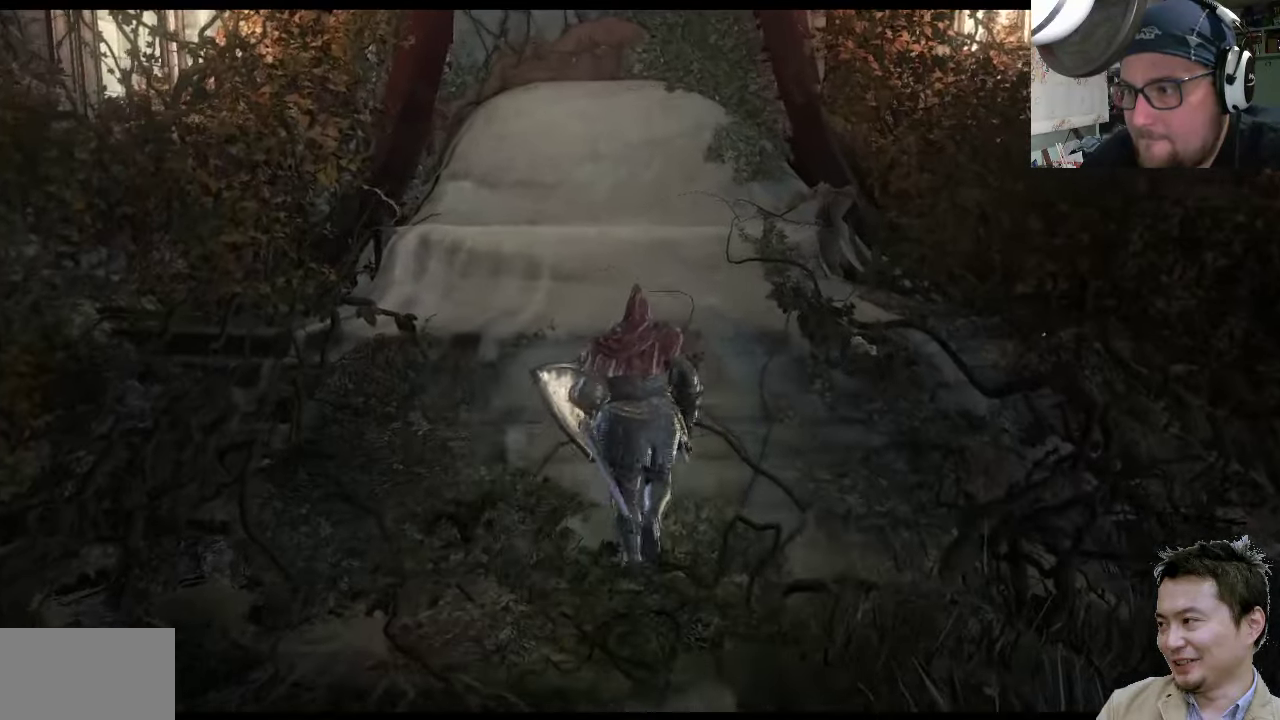
{"buttons": [], "left_stick": "up-left", "right_stick": "center", "events": [[283, "left_stick", "up-left"]]}
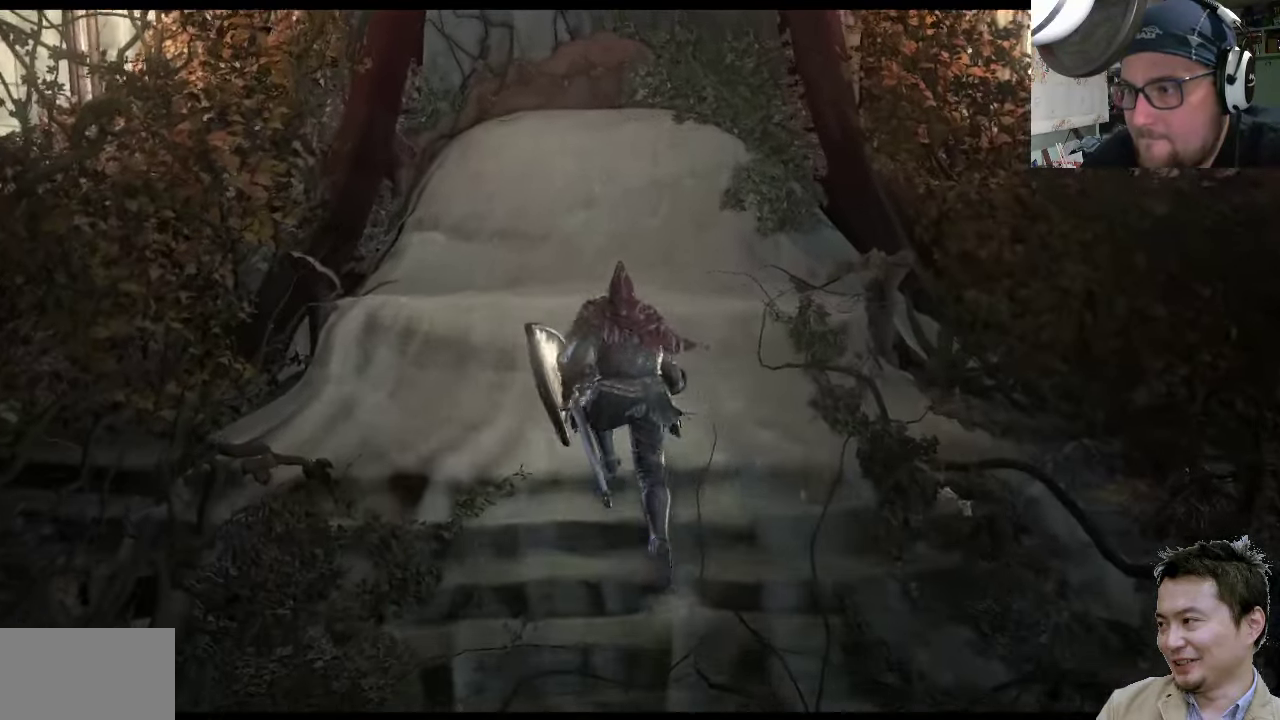
{"buttons": ["CROSS"], "left_stick": "up", "right_stick": "center", "events": [[450, "CROSS", "down"], [450, "left_stick", "up"]]}
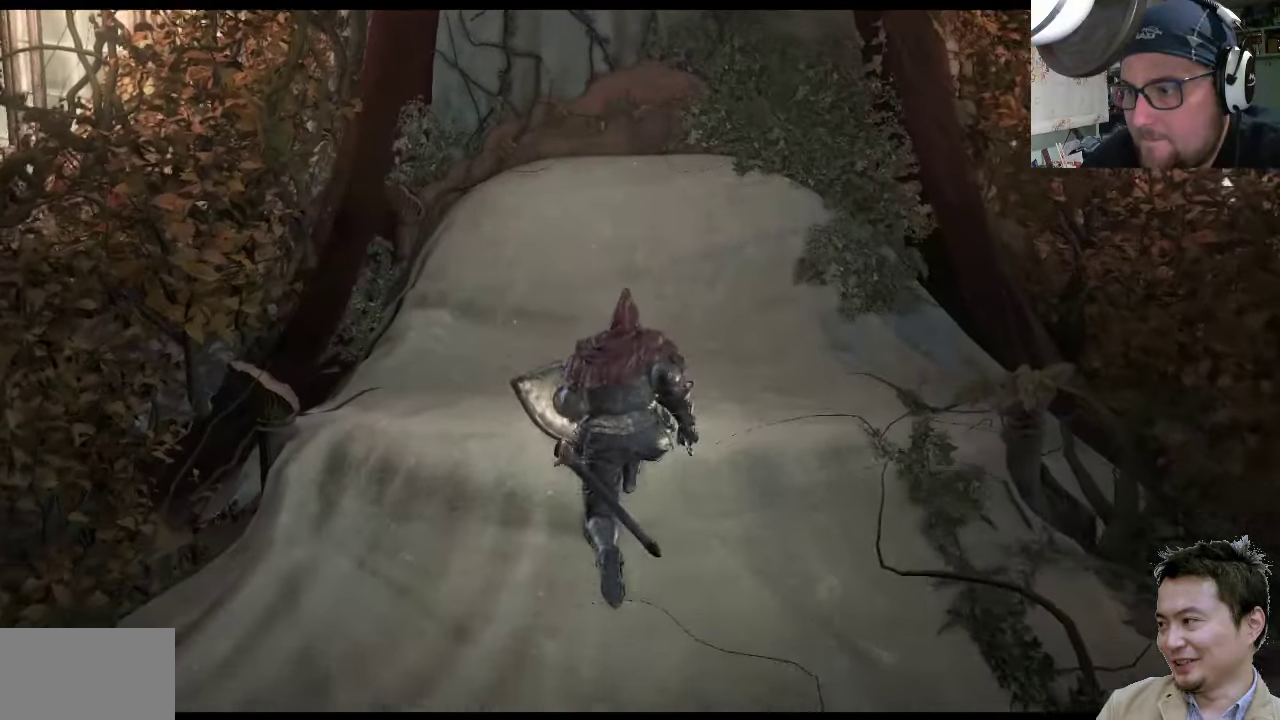
{"buttons": [], "left_stick": "up", "right_stick": "center", "events": [[150, "CROSS", "up"]]}
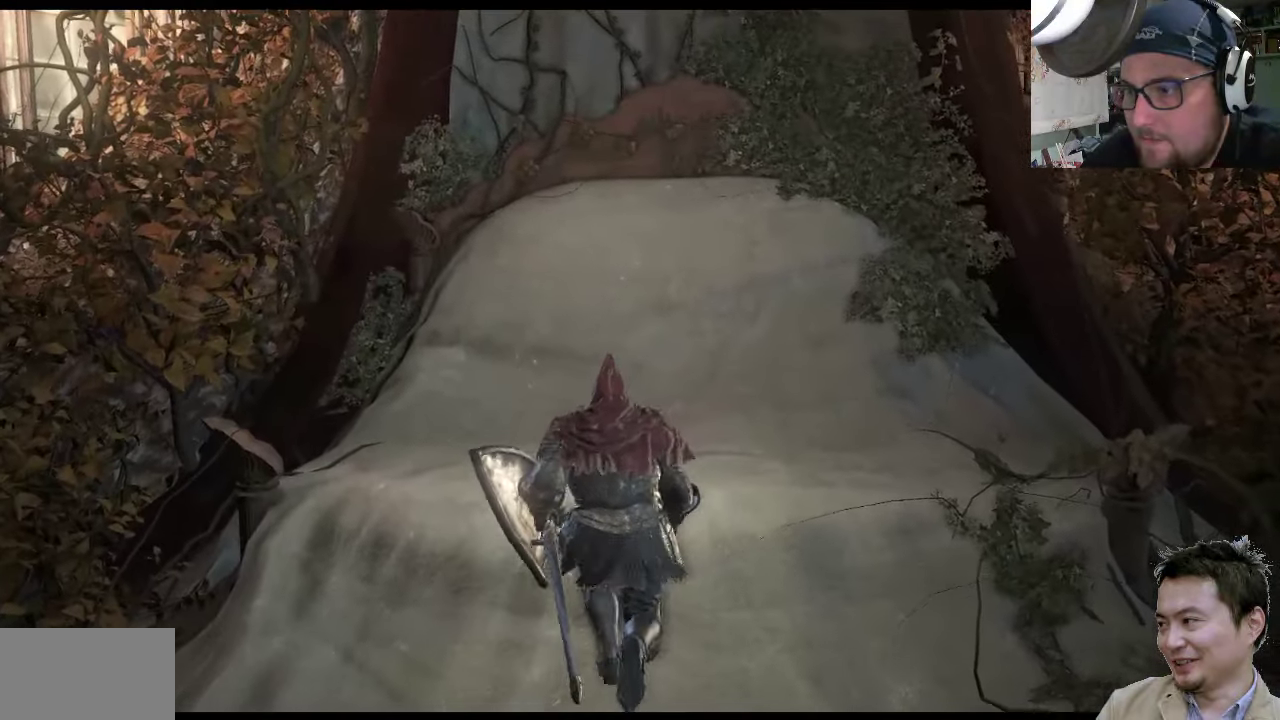
{"buttons": [], "left_stick": "up", "right_stick": "center", "events": [[33, "right_stick", "up-right"], [117, "right_stick", "down-right"], [433, "right_stick", "center"]]}
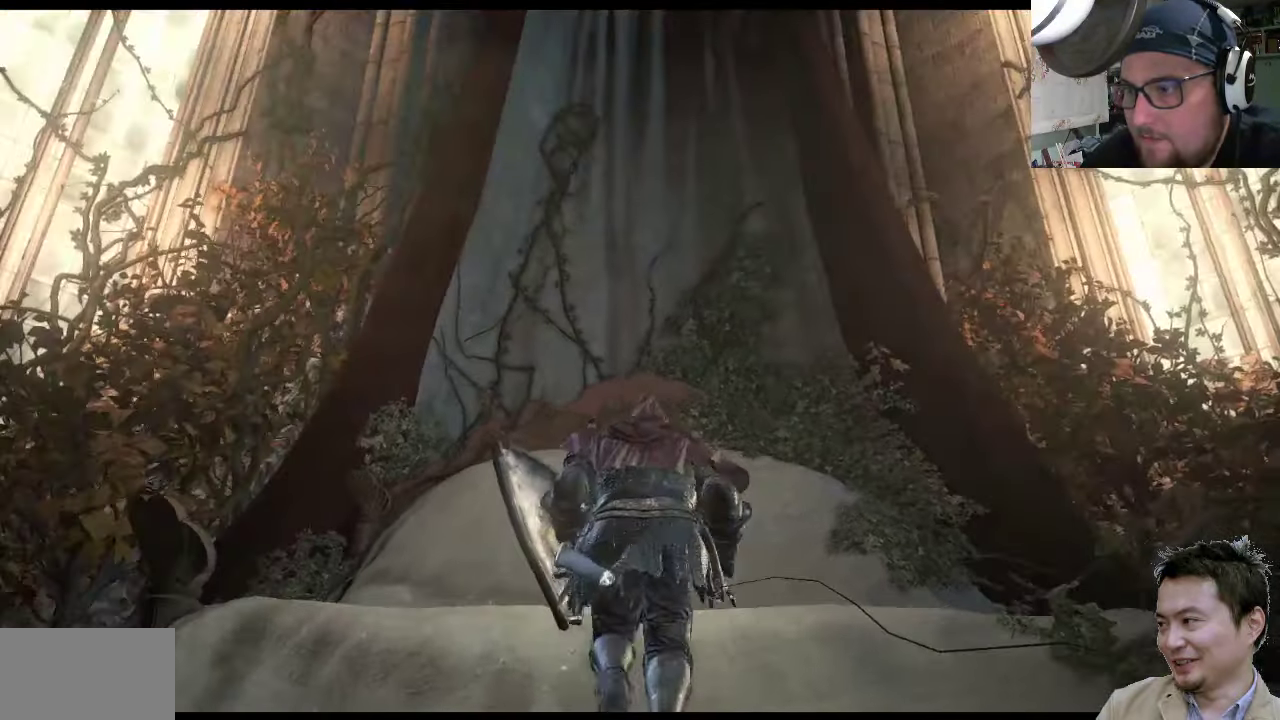
{"buttons": [], "left_stick": "center", "right_stick": "up-right", "events": [[167, "right_stick", "down"], [400, "right_stick", "up-right"], [433, "left_stick", "center"]]}
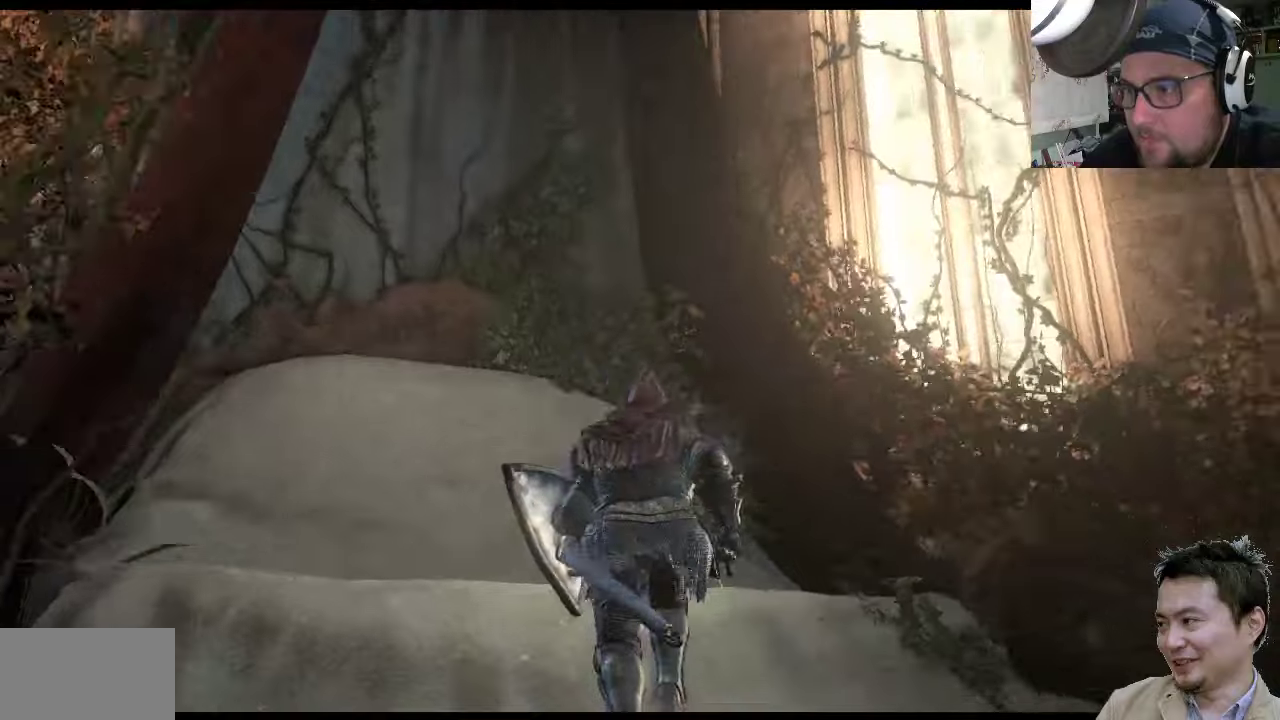
{"buttons": [], "left_stick": "center", "right_stick": "up-right", "events": [[34, "left_stick", "down-right"], [300, "left_stick", "center"]]}
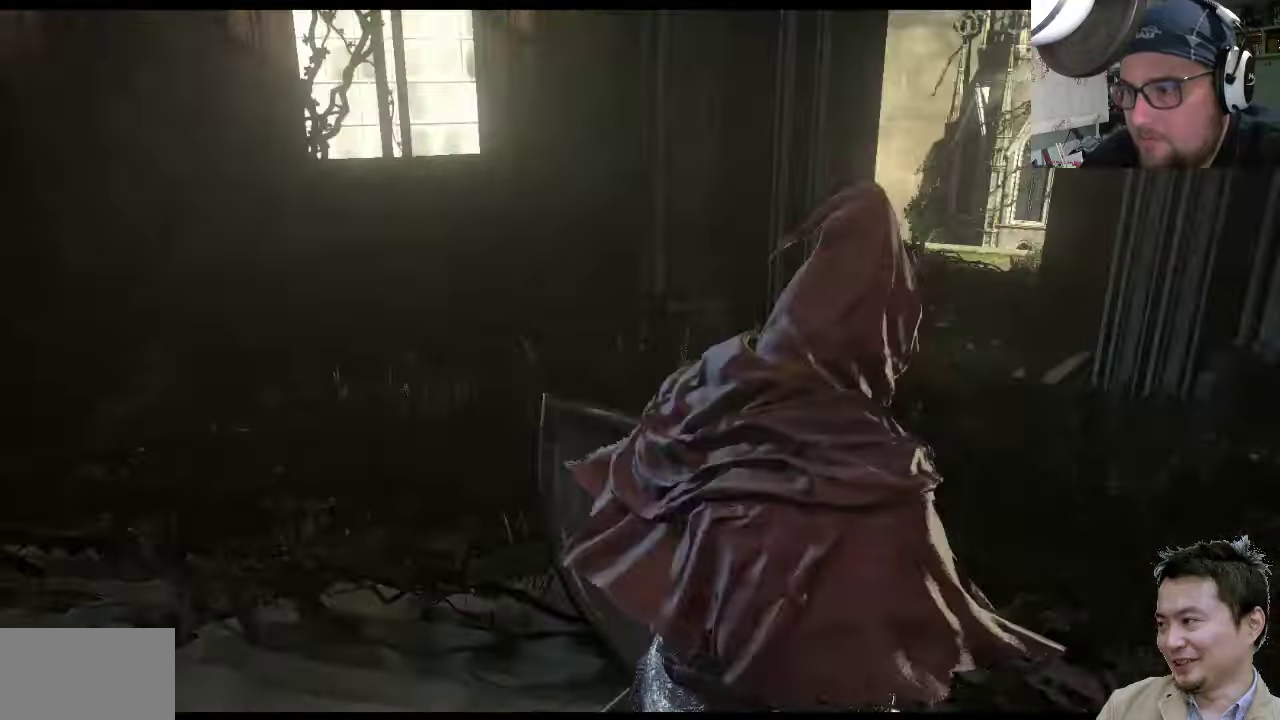
{"buttons": [], "left_stick": "up", "right_stick": "up-right", "events": [[134, "right_stick", "center"], [450, "left_stick", "down-right"], [450, "right_stick", "up-right"], [500, "left_stick", "up"]]}
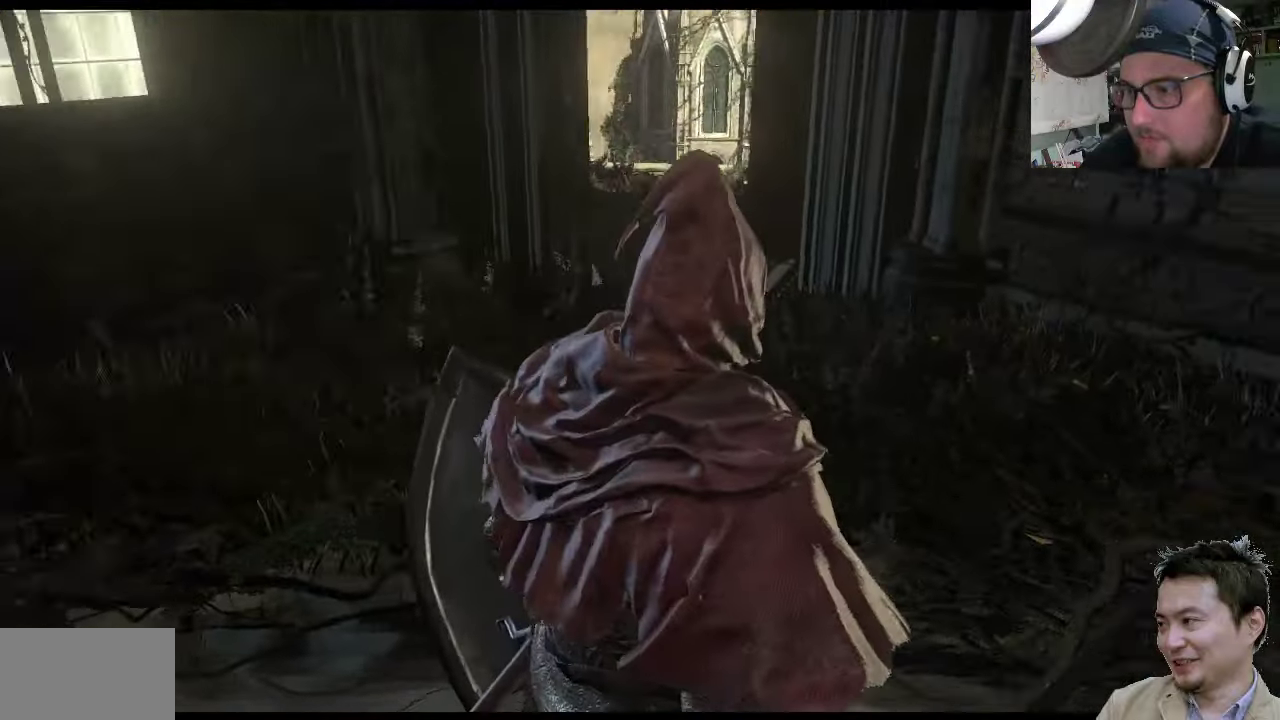
{"buttons": [], "left_stick": "up", "right_stick": "center", "events": [[217, "right_stick", "center"]]}
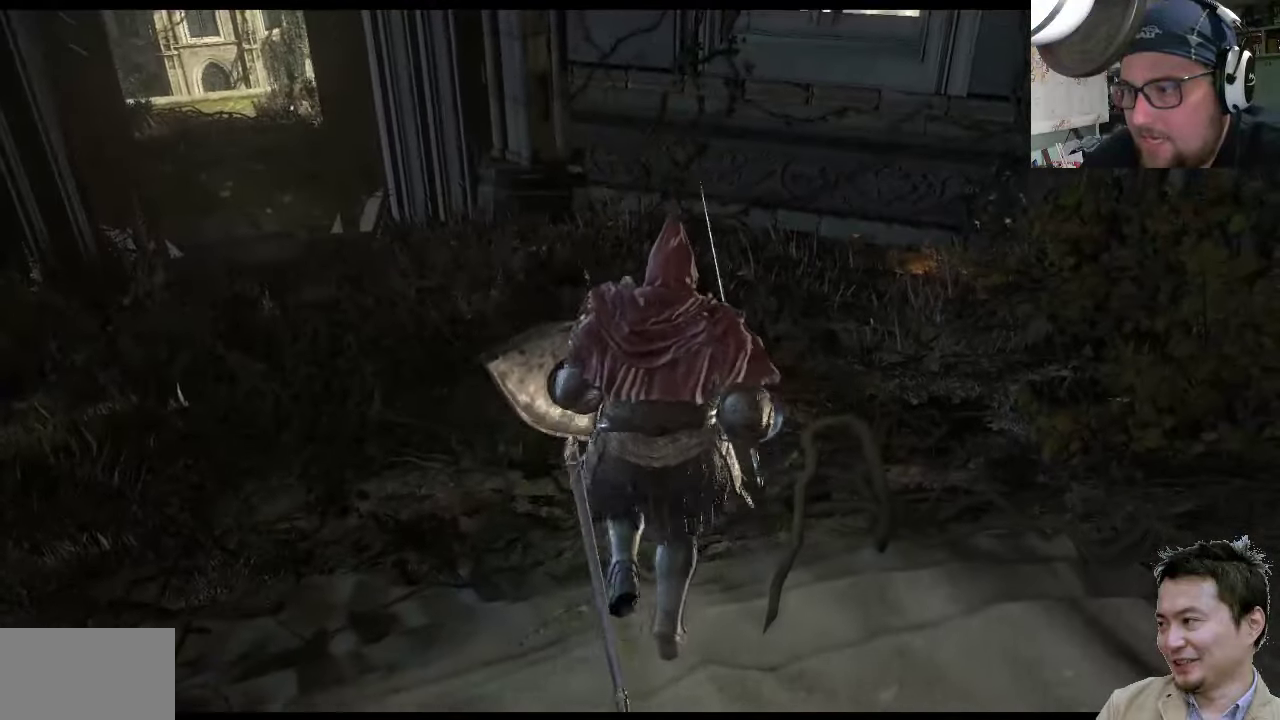
{"buttons": [], "left_stick": "up-left", "right_stick": "left", "events": [[117, "left_stick", "up-left"], [417, "right_stick", "left"]]}
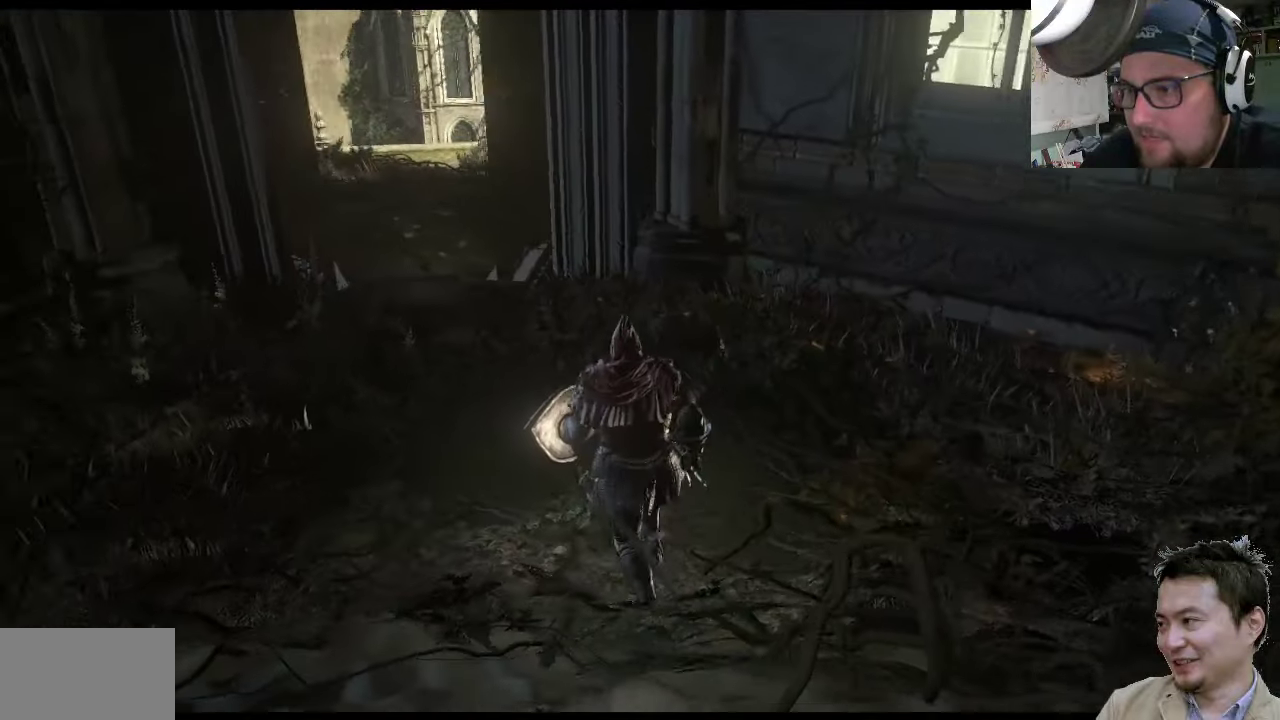
{"buttons": [], "left_stick": "up-left", "right_stick": "center", "events": [[284, "right_stick", "center"]]}
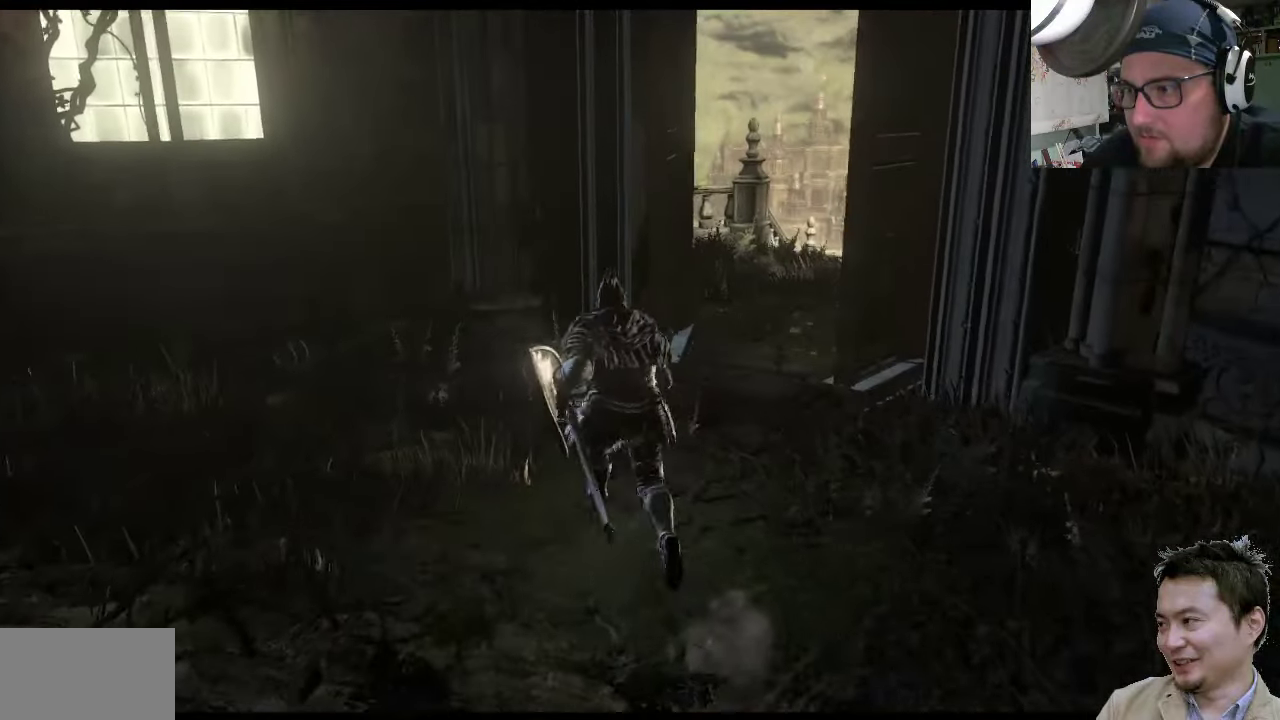
{"buttons": [], "left_stick": "up-right", "right_stick": "up-right", "events": [[34, "left_stick", "up"], [300, "left_stick", "up-right"], [334, "right_stick", "up-right"]]}